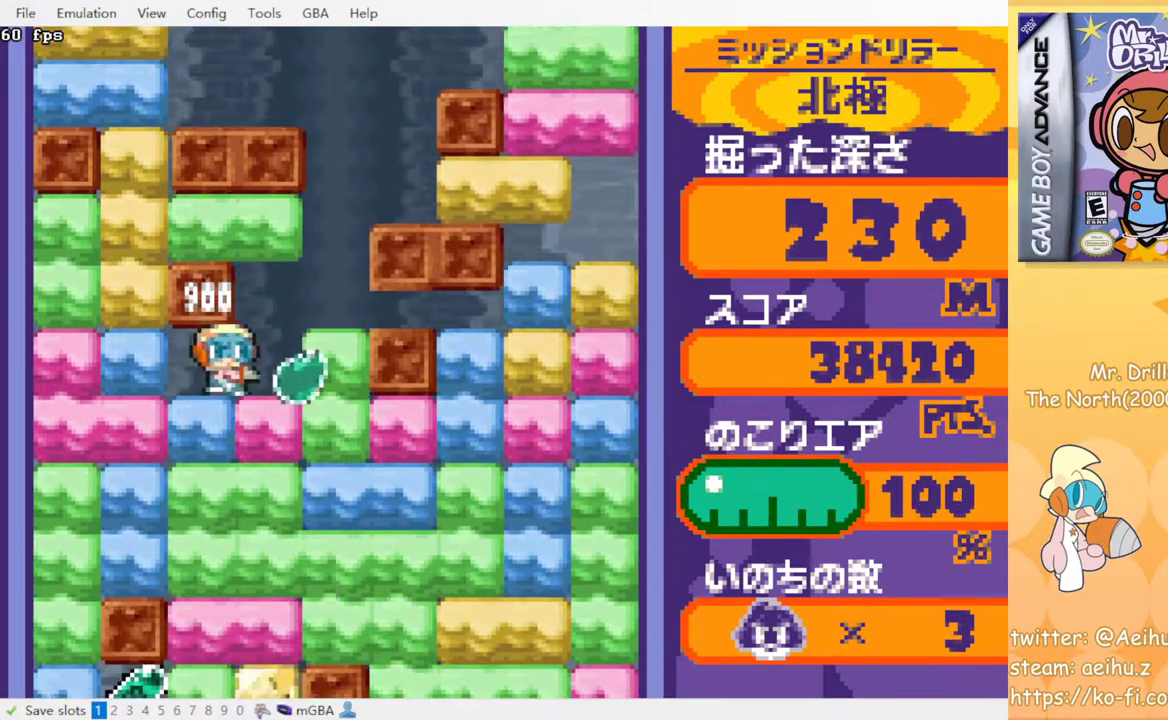
Gameplay with a controller (PlayStation layout); each line is a JSON object with the inputs held at the frame after it. "events" lists button and stick changes between this image and that frame as [ms after this image, input, new state], when the widget could be followed in between. Not read: L3 R3 left_stick right_stick.
{"buttons": [], "events": [[133, "CROSS", "down"], [150, "SQUARE", "down"], [283, "CROSS", "up"], [283, "SQUARE", "up"], [467, "DPAD_RIGHT", "up"]]}
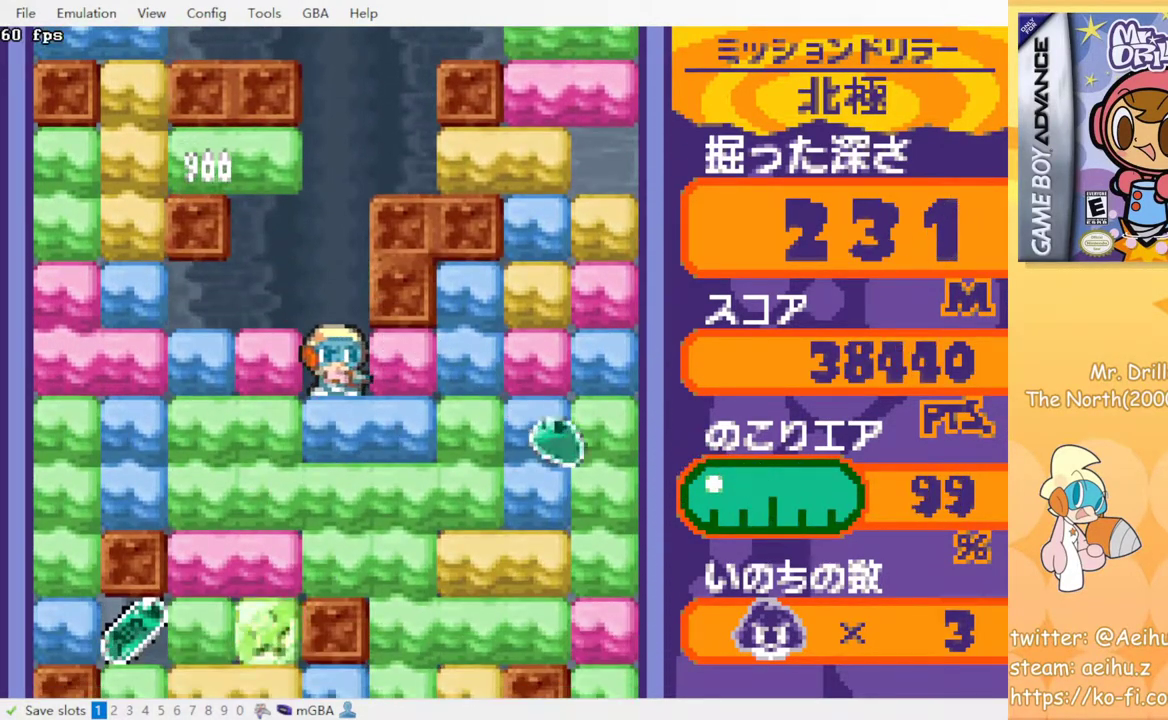
{"buttons": ["CROSS", "DPAD_DOWN"], "events": [[67, "DPAD_DOWN", "down"], [83, "CROSS", "down"], [117, "SQUARE", "down"], [250, "CROSS", "up"], [250, "SQUARE", "up"], [483, "CROSS", "down"]]}
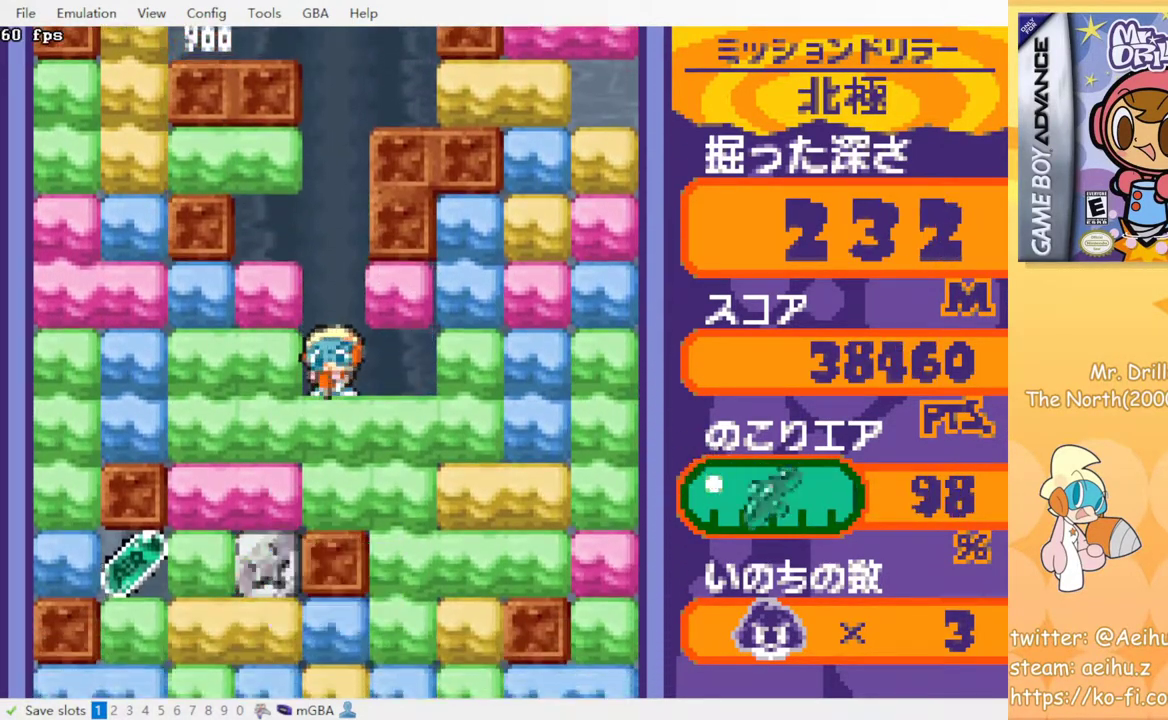
{"buttons": [], "events": [[17, "CROSS", "up"], [150, "DPAD_DOWN", "up"]]}
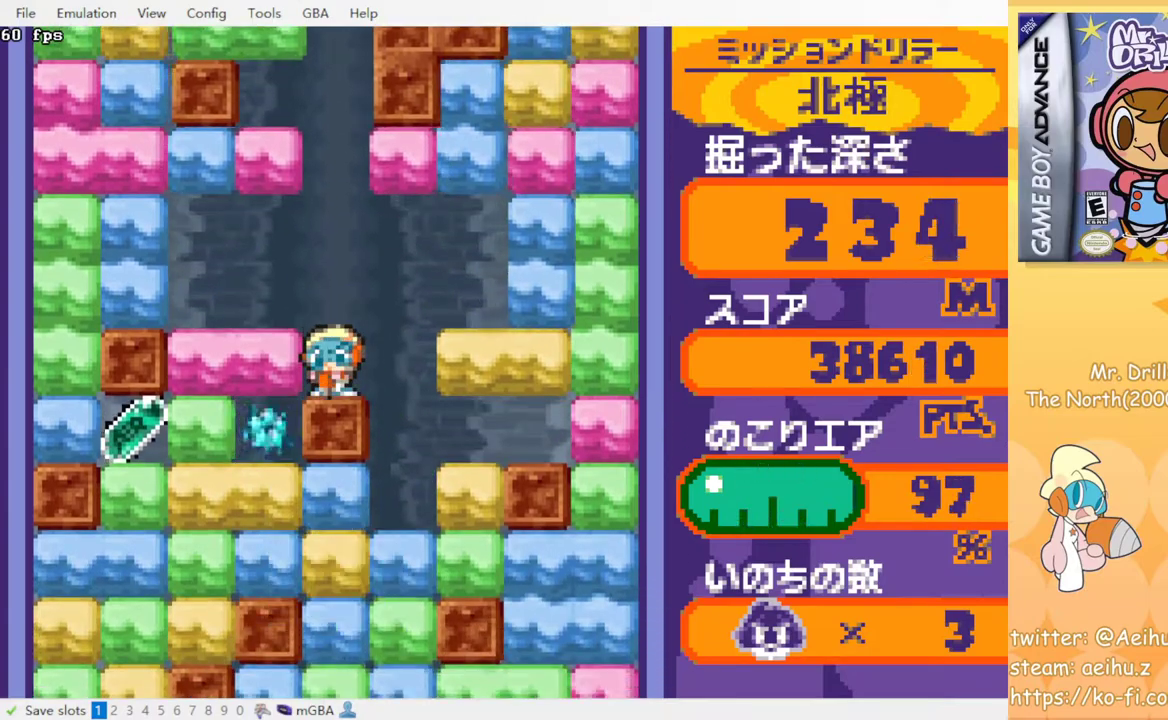
{"buttons": [], "events": []}
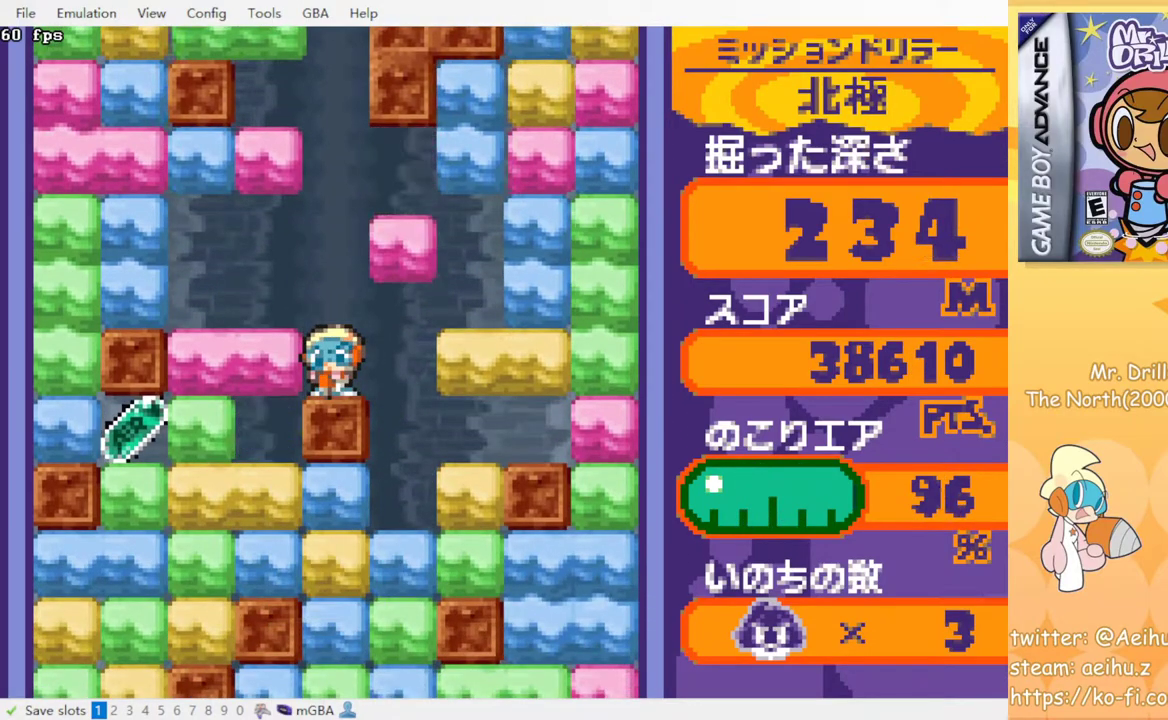
{"buttons": [], "events": []}
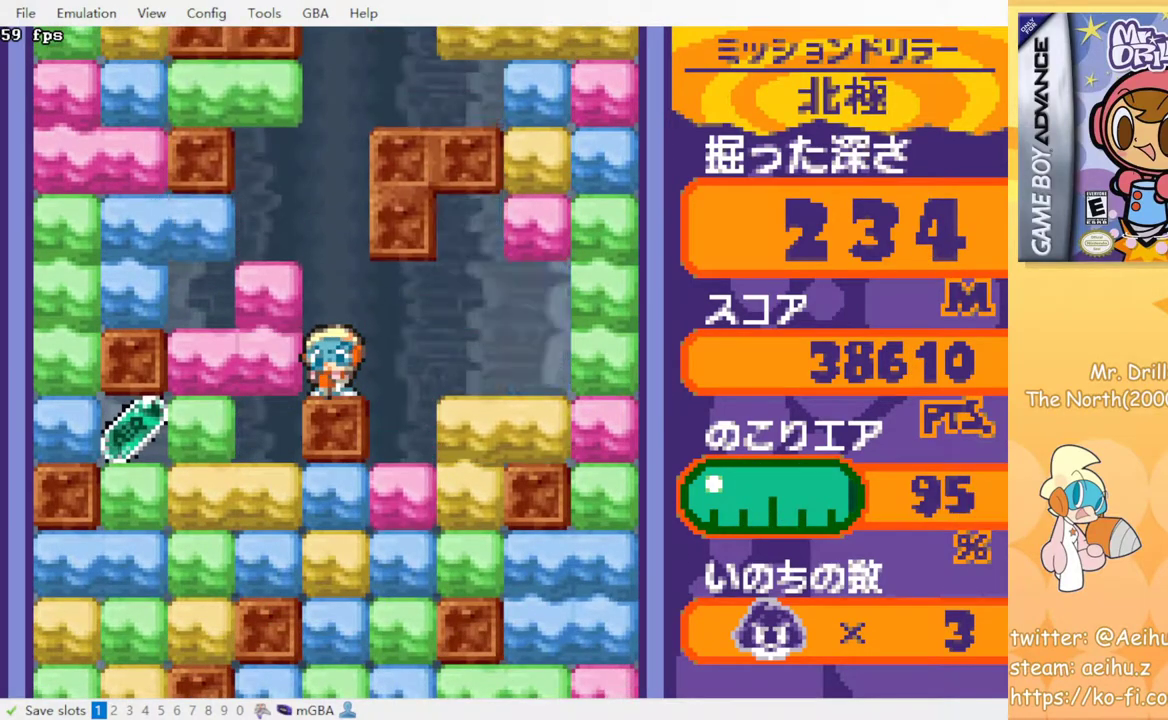
{"buttons": ["DPAD_LEFT"], "events": [[333, "DPAD_LEFT", "down"], [383, "CROSS", "down"], [383, "SQUARE", "down"], [500, "CROSS", "up"], [500, "SQUARE", "up"]]}
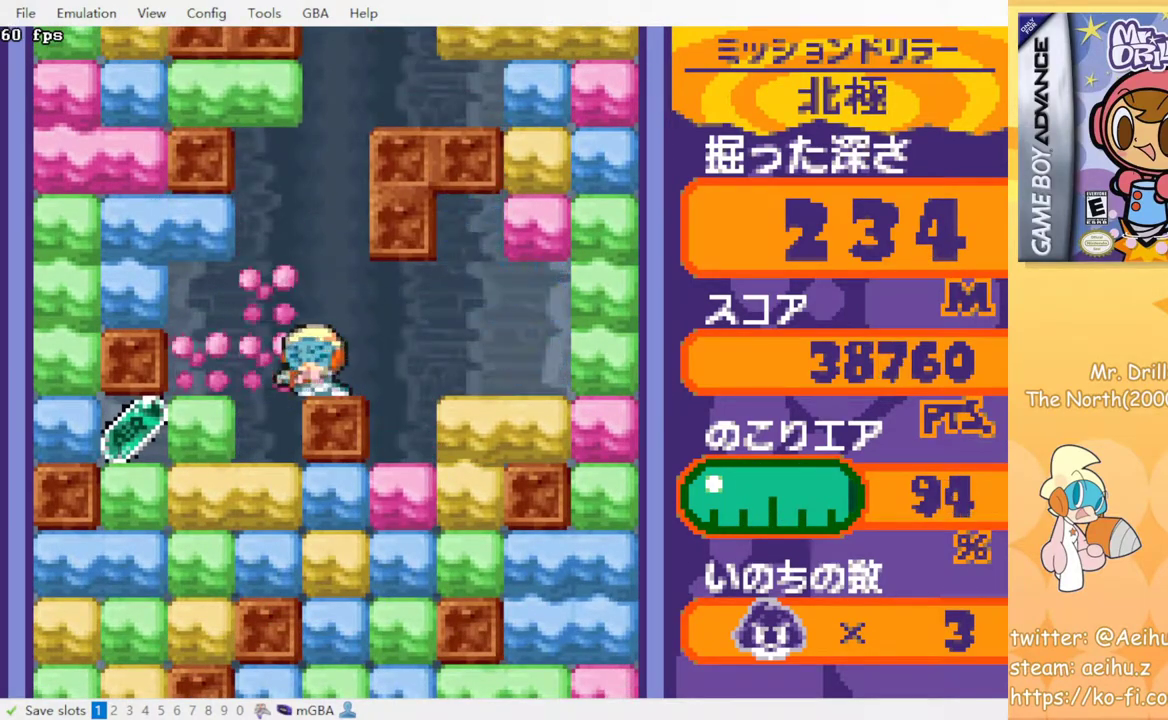
{"buttons": ["DPAD_LEFT"], "events": [[267, "CROSS", "down"], [267, "SQUARE", "down"], [367, "CROSS", "up"], [367, "SQUARE", "up"]]}
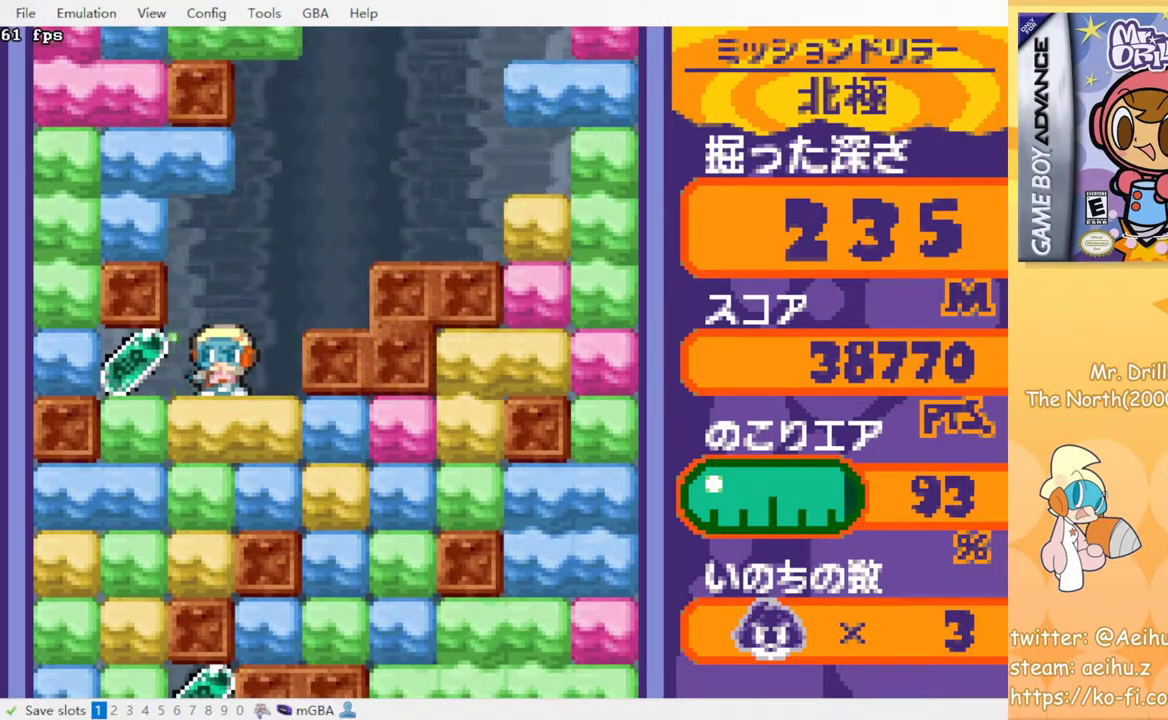
{"buttons": ["DPAD_RIGHT"], "events": [[250, "DPAD_LEFT", "up"], [300, "DPAD_RIGHT", "down"]]}
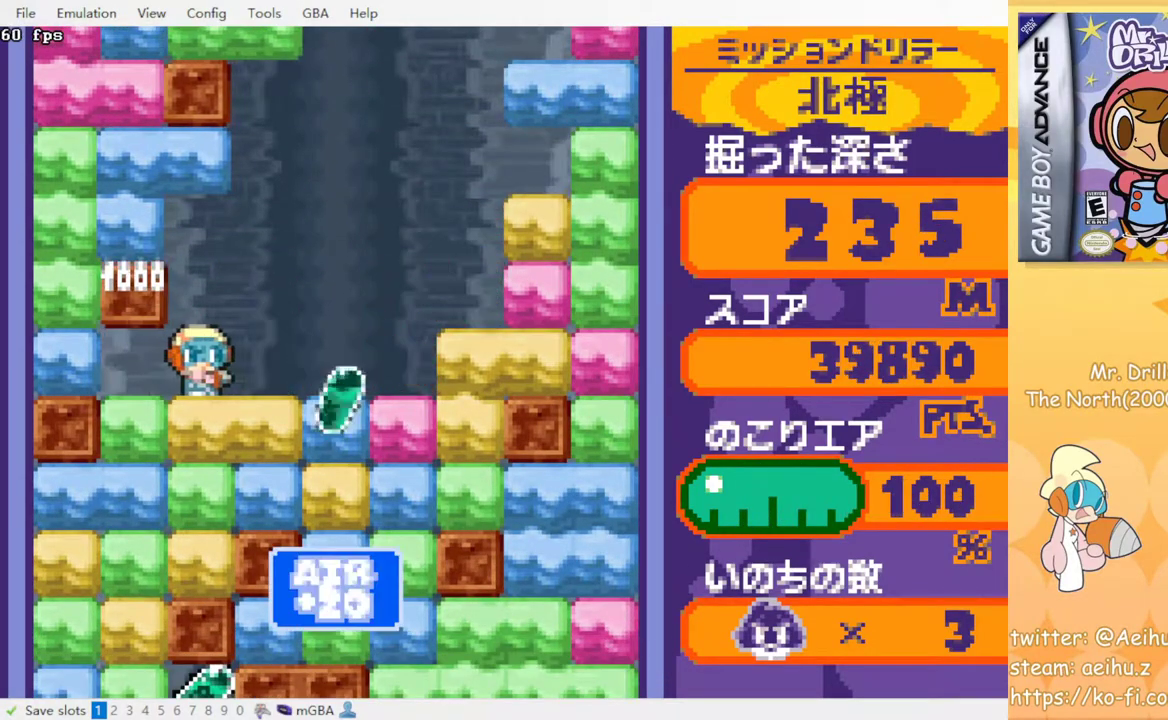
{"buttons": ["CROSS", "SQUARE", "DPAD_DOWN"], "events": [[317, "DPAD_RIGHT", "up"], [333, "DPAD_DOWN", "down"], [383, "CROSS", "down"], [417, "SQUARE", "down"]]}
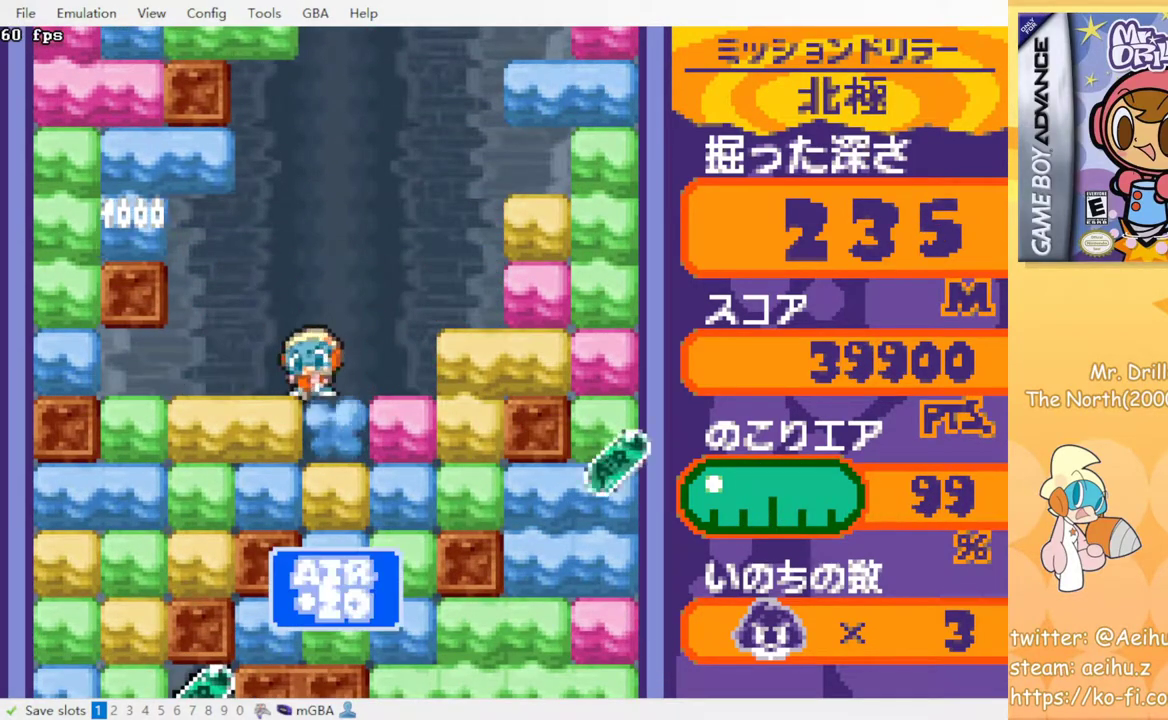
{"buttons": ["CROSS", "SQUARE", "DPAD_DOWN"], "events": [[33, "CROSS", "up"], [33, "SQUARE", "up"], [100, "CROSS", "down"], [100, "SQUARE", "down"], [233, "CROSS", "up"], [233, "SQUARE", "up"], [283, "CROSS", "down"], [300, "SQUARE", "down"], [400, "CROSS", "up"], [400, "SQUARE", "up"], [450, "CROSS", "down"], [483, "SQUARE", "down"]]}
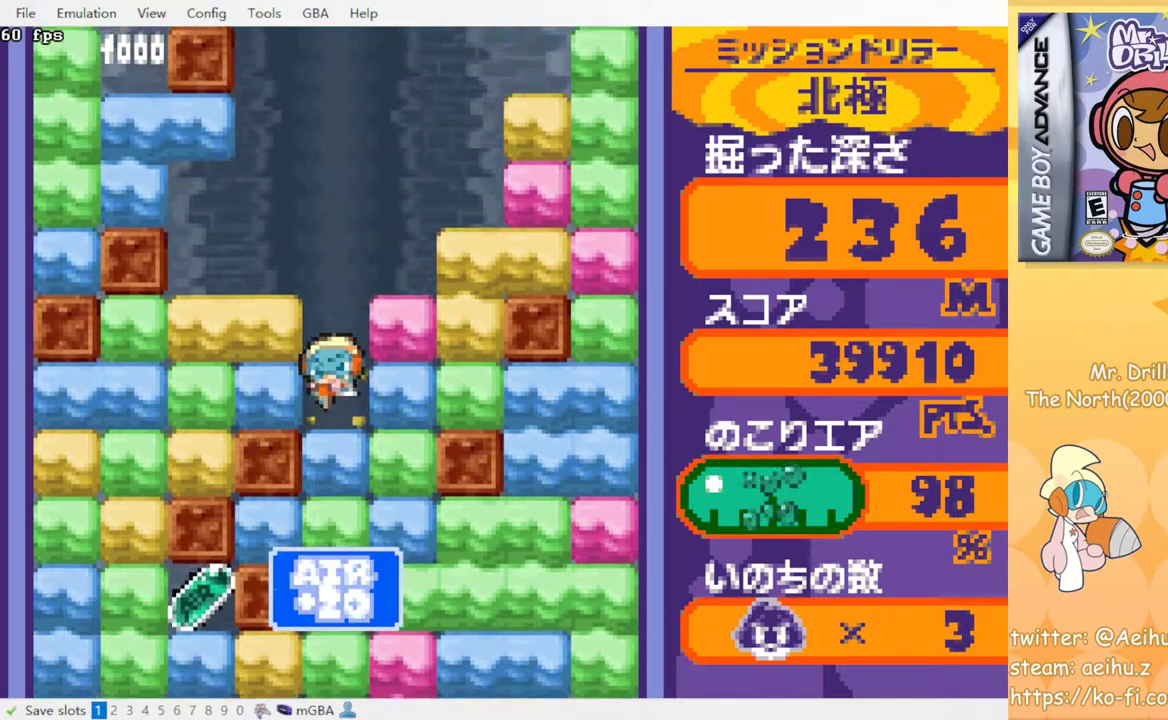
{"buttons": ["CROSS", "SQUARE", "DPAD_DOWN"], "events": [[50, "CROSS", "up"], [50, "SQUARE", "up"], [150, "CROSS", "down"], [150, "SQUARE", "down"], [217, "CROSS", "up"], [217, "SQUARE", "up"], [283, "CROSS", "down"], [317, "SQUARE", "down"], [417, "CROSS", "up"], [417, "SQUARE", "up"], [483, "CROSS", "down"], [483, "SQUARE", "down"]]}
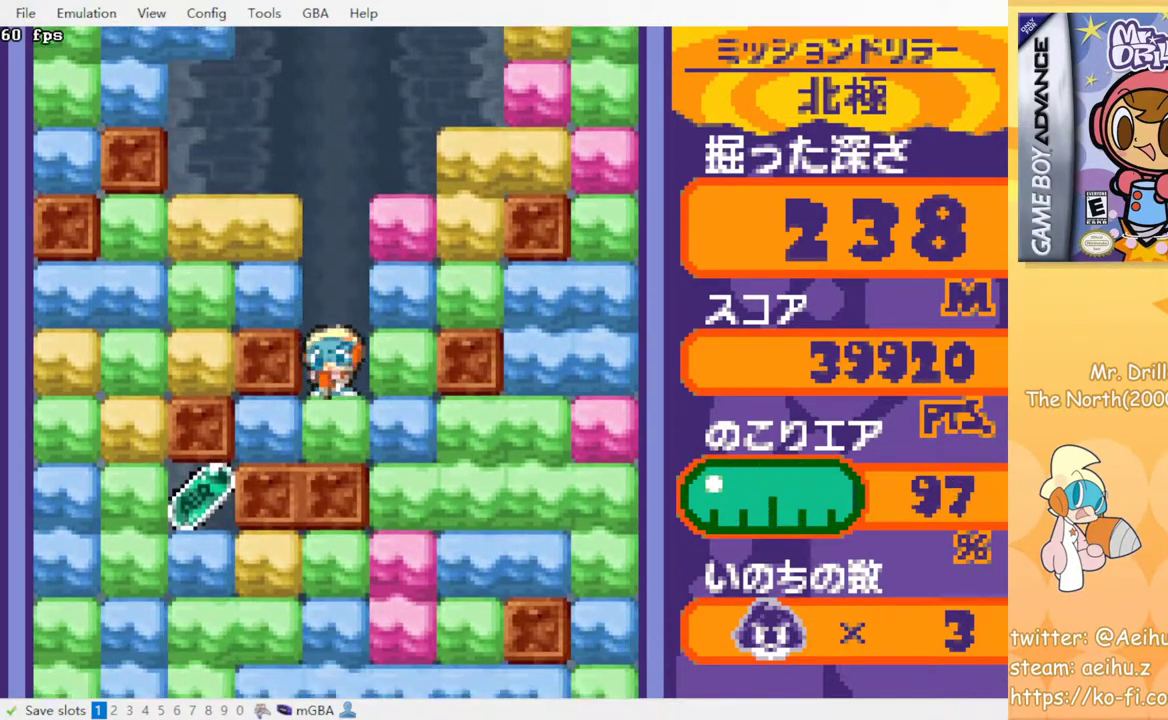
{"buttons": [], "events": [[117, "CROSS", "up"], [117, "SQUARE", "up"], [150, "DPAD_DOWN", "up"], [183, "DPAD_LEFT", "down"], [283, "CROSS", "down"], [300, "SQUARE", "down"], [400, "CROSS", "up"], [400, "DPAD_LEFT", "up"], [400, "SQUARE", "up"]]}
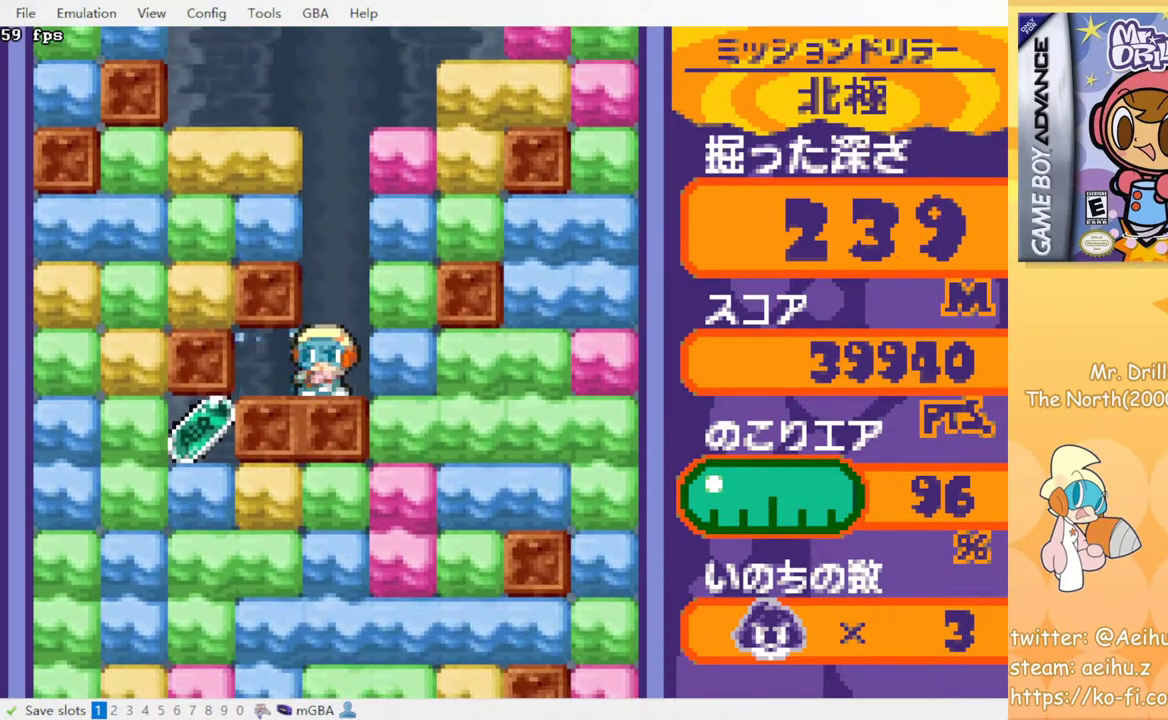
{"buttons": [], "events": []}
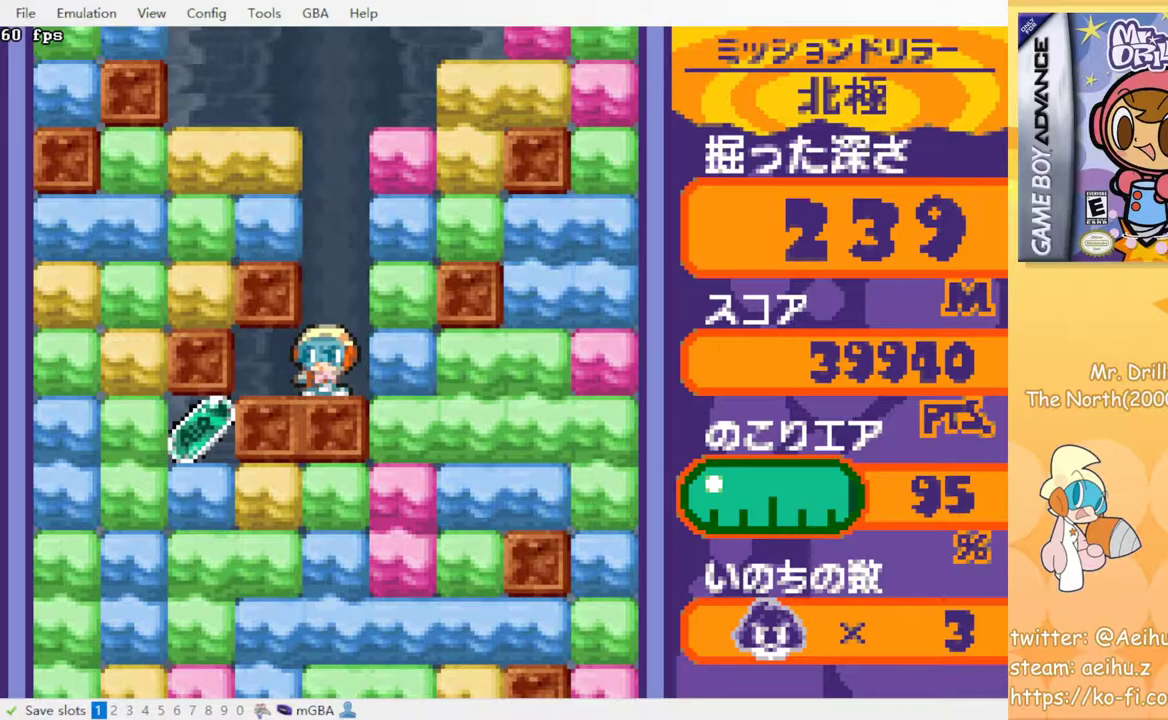
{"buttons": [], "events": [[17, "DPAD_DOWN", "down"], [150, "DPAD_DOWN", "up"]]}
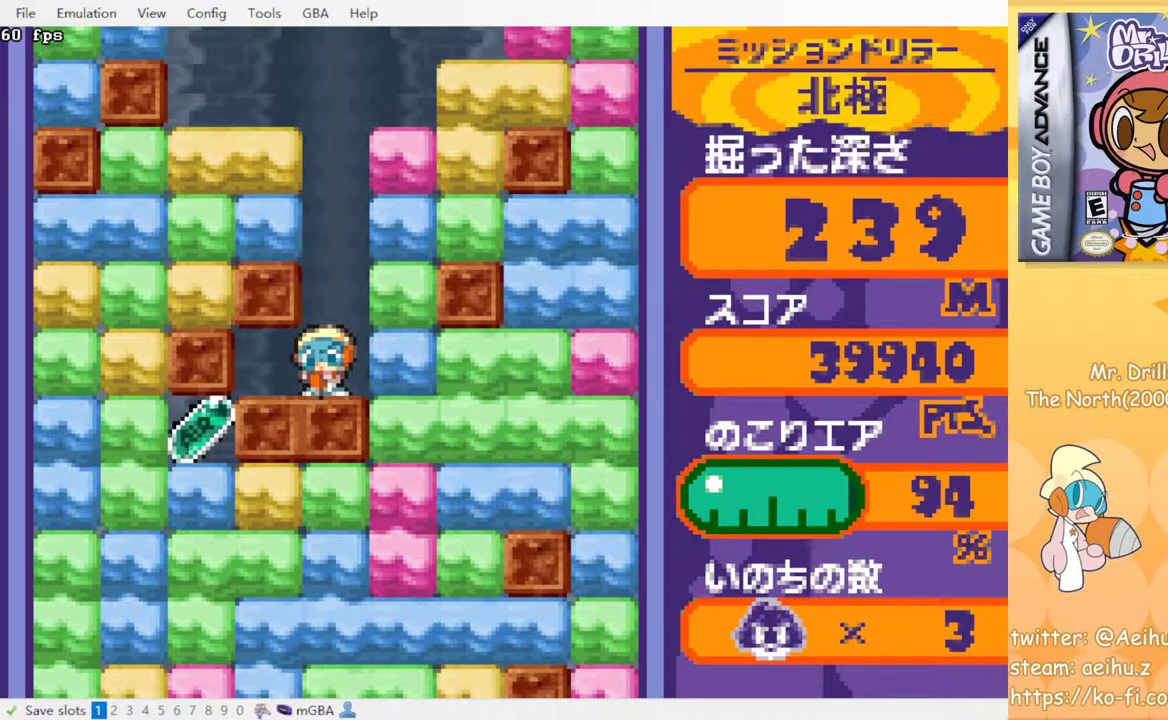
{"buttons": [], "events": []}
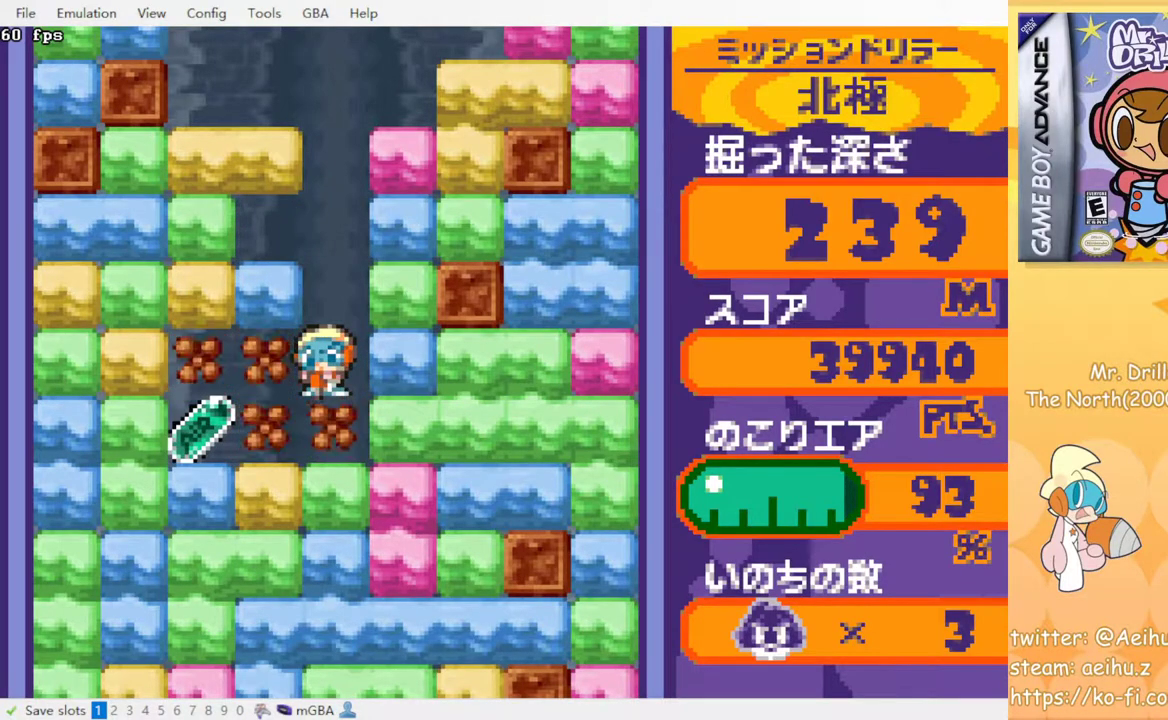
{"buttons": ["CROSS", "DPAD_LEFT"], "events": [[433, "DPAD_LEFT", "down"], [500, "CROSS", "down"]]}
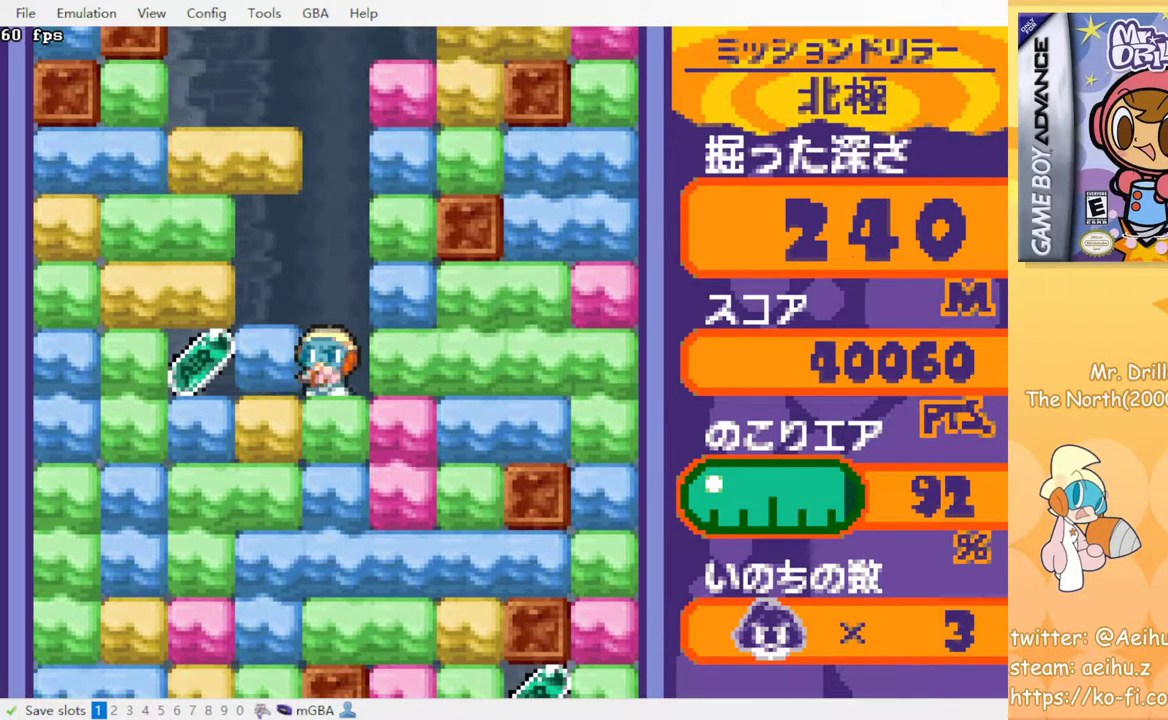
{"buttons": ["DPAD_UP"], "events": [[17, "SQUARE", "down"], [133, "CROSS", "up"], [133, "SQUARE", "up"], [500, "DPAD_LEFT", "up"], [500, "DPAD_UP", "down"]]}
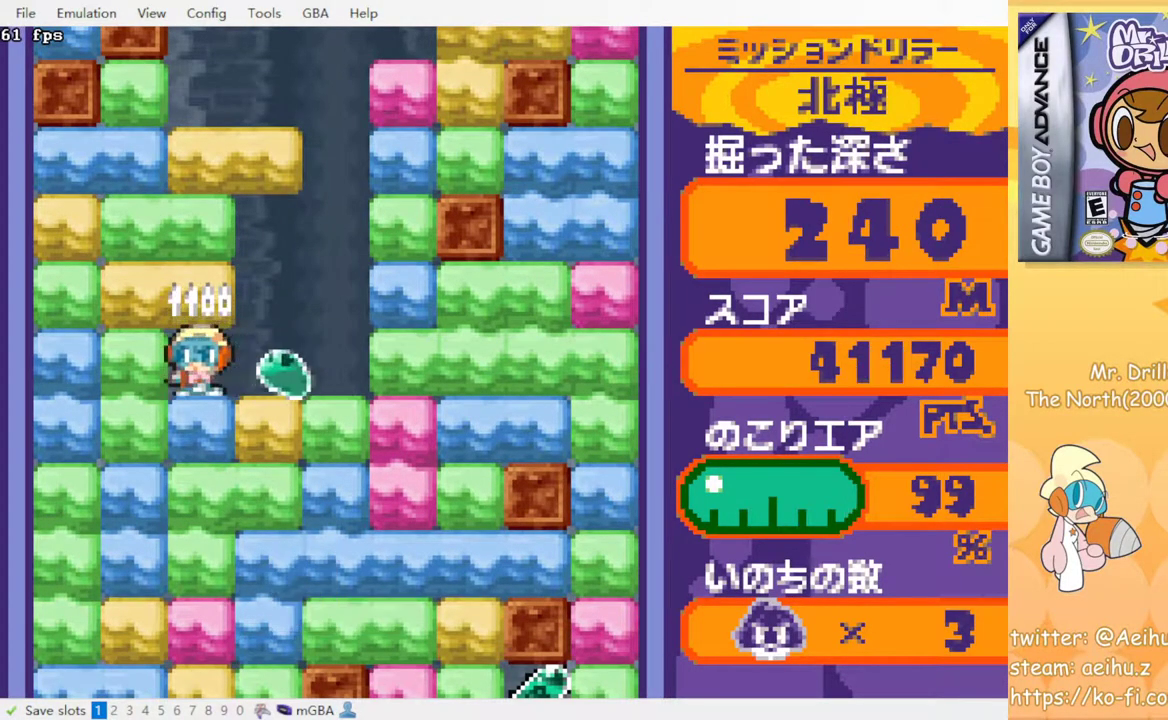
{"buttons": ["CROSS", "SQUARE", "DPAD_DOWN"], "events": [[33, "DPAD_RIGHT", "down"], [33, "DPAD_UP", "up"], [383, "DPAD_DOWN", "down"], [383, "DPAD_RIGHT", "up"], [450, "CROSS", "down"], [450, "SQUARE", "down"]]}
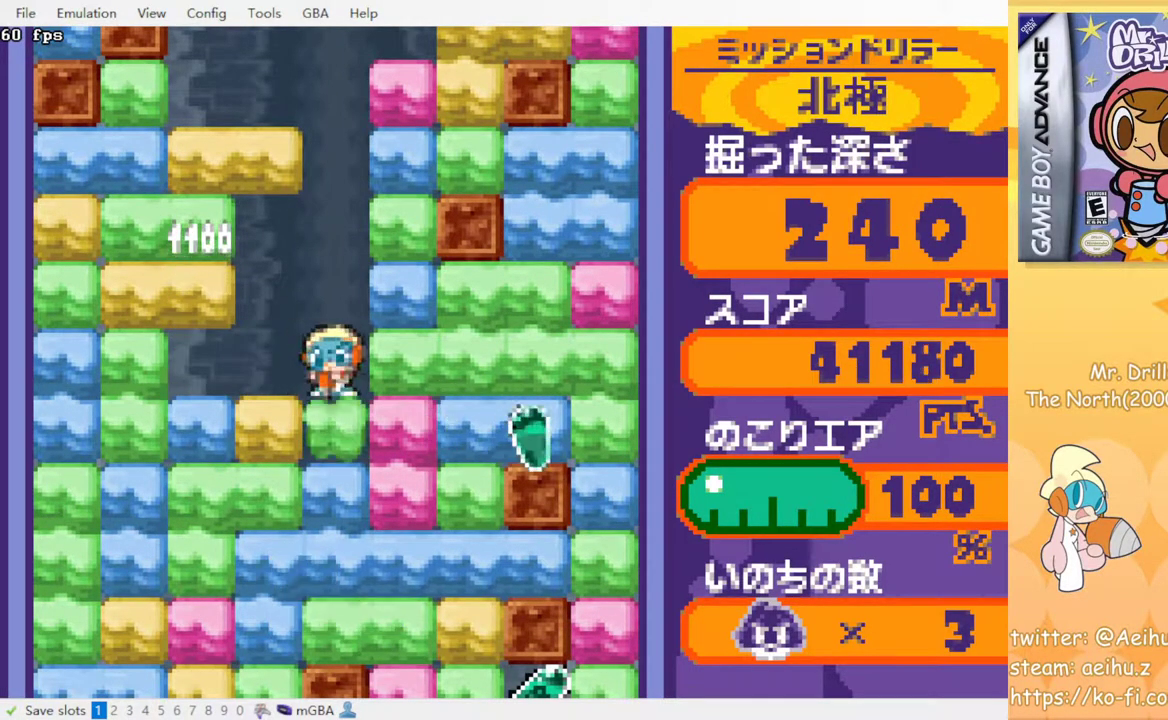
{"buttons": ["DPAD_DOWN"], "events": [[100, "CROSS", "up"], [100, "SQUARE", "up"], [267, "CROSS", "down"], [283, "SQUARE", "down"], [417, "CROSS", "up"], [417, "SQUARE", "up"]]}
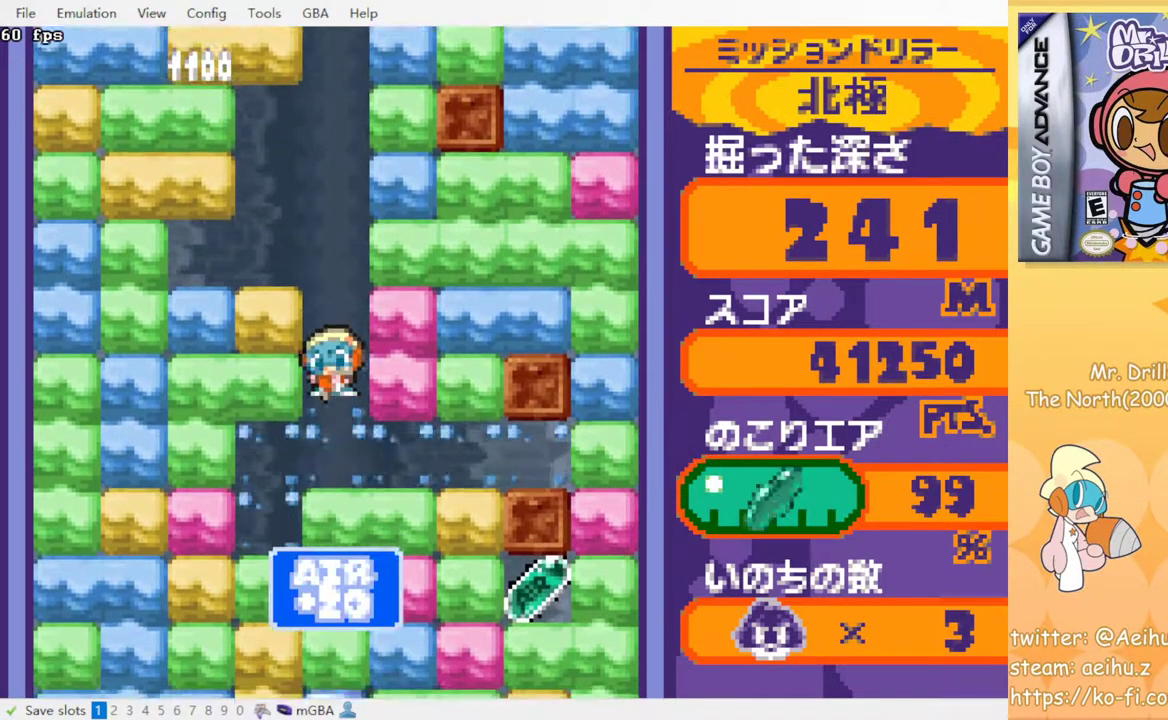
{"buttons": [], "events": [[17, "DPAD_DOWN", "up"]]}
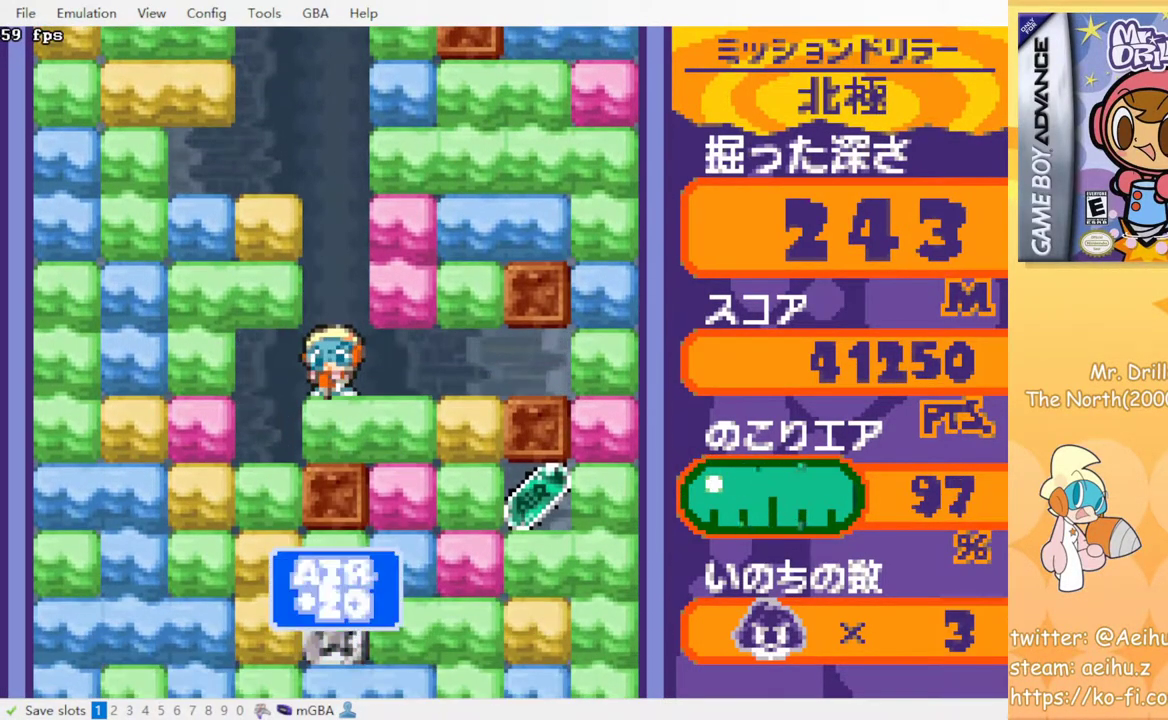
{"buttons": [], "events": []}
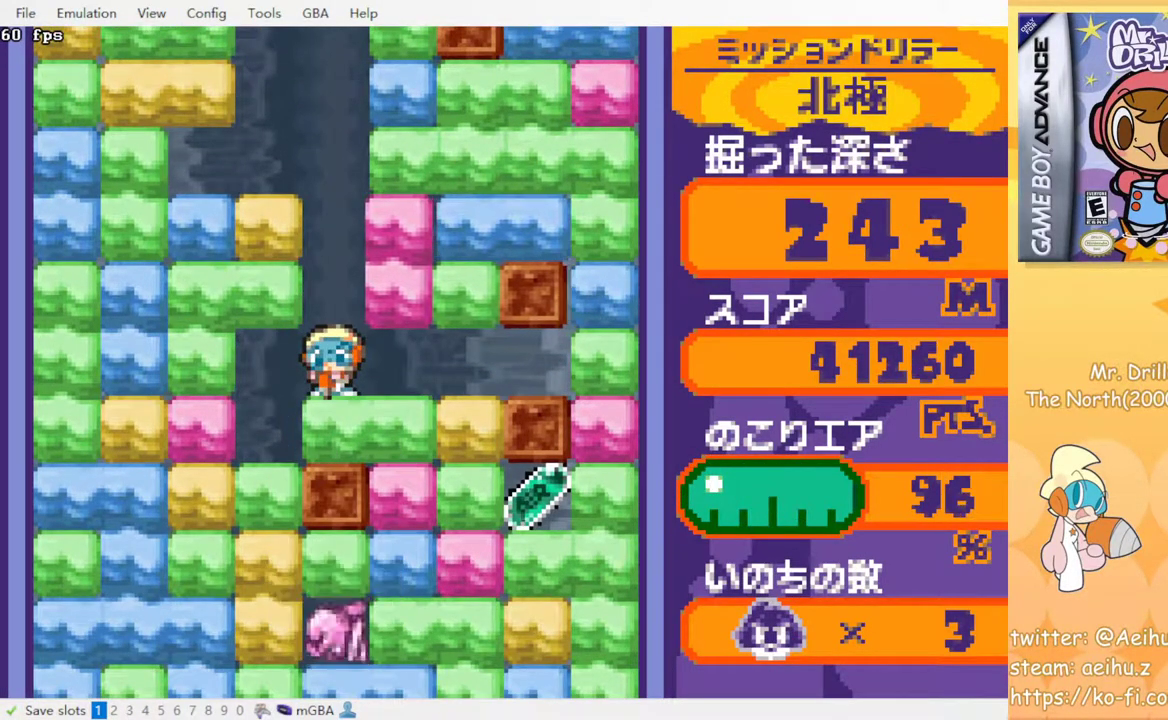
{"buttons": ["CROSS", "SQUARE", "DPAD_RIGHT"], "events": [[300, "DPAD_RIGHT", "down"], [417, "CROSS", "down"], [417, "SQUARE", "down"]]}
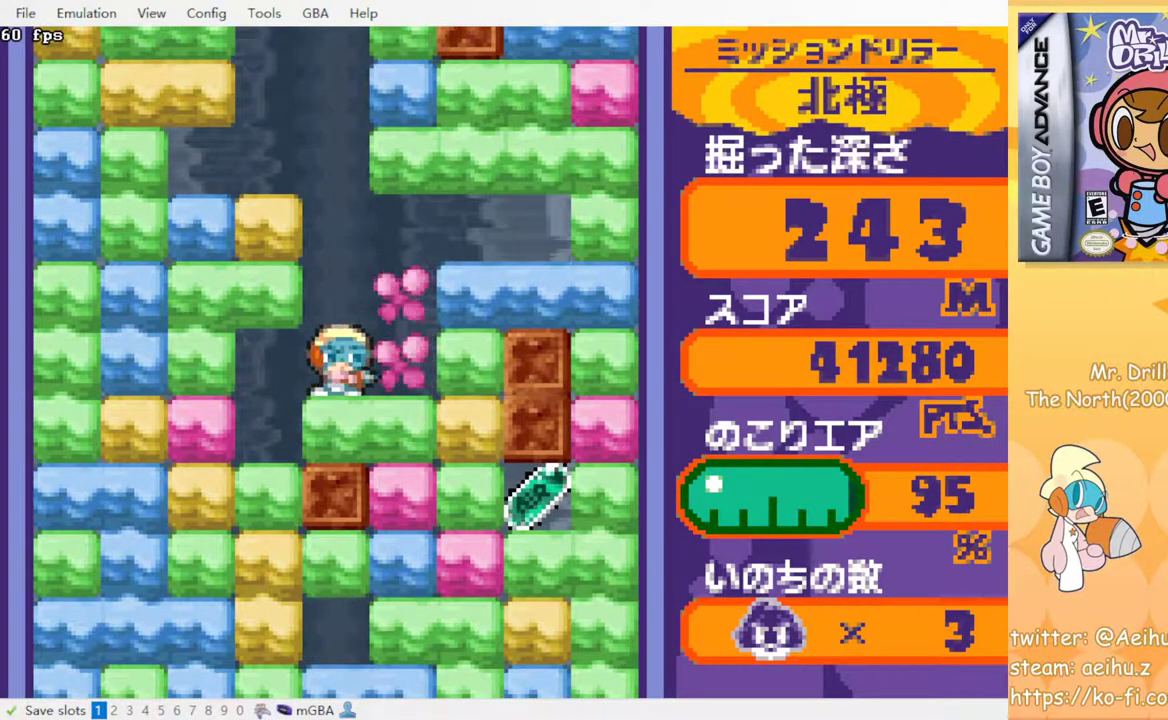
{"buttons": ["DPAD_DOWN"], "events": [[17, "SQUARE", "up"], [33, "CROSS", "up"], [217, "CROSS", "down"], [217, "SQUARE", "down"], [333, "CROSS", "up"], [333, "SQUARE", "up"], [500, "DPAD_DOWN", "down"], [500, "DPAD_RIGHT", "up"]]}
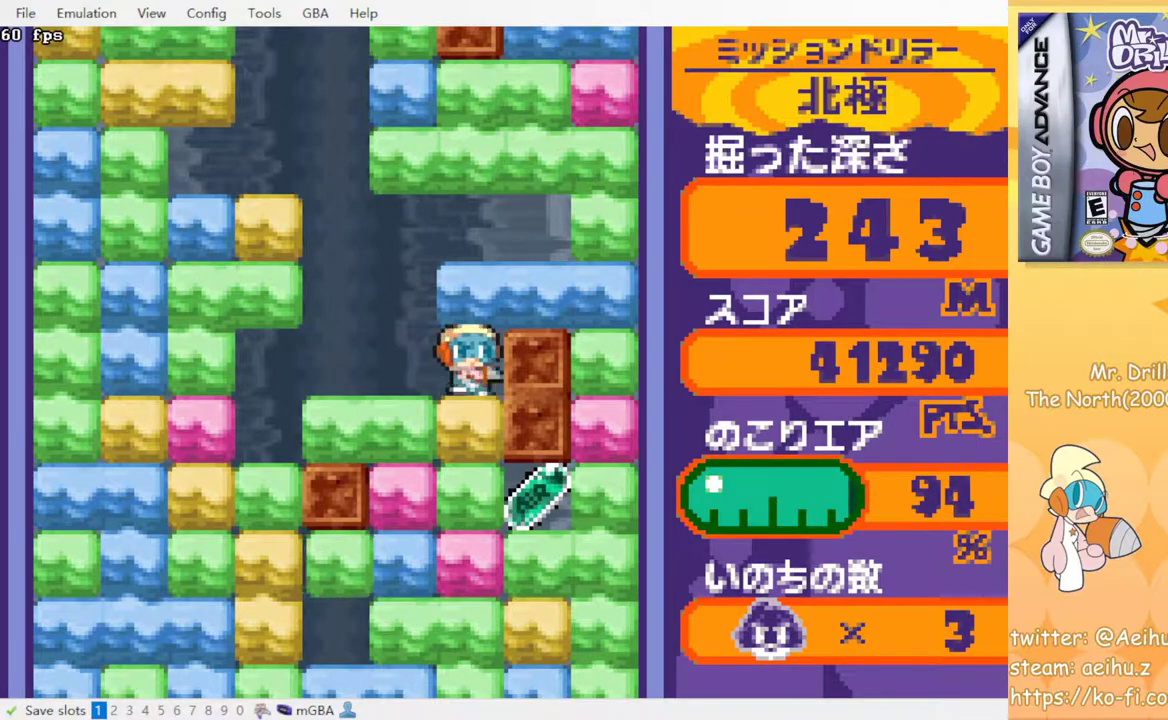
{"buttons": [], "events": [[33, "CROSS", "down"], [50, "SQUARE", "down"], [183, "CROSS", "up"], [183, "SQUARE", "up"], [333, "CROSS", "down"], [333, "SQUARE", "down"], [467, "CROSS", "up"], [467, "DPAD_DOWN", "up"], [467, "SQUARE", "up"]]}
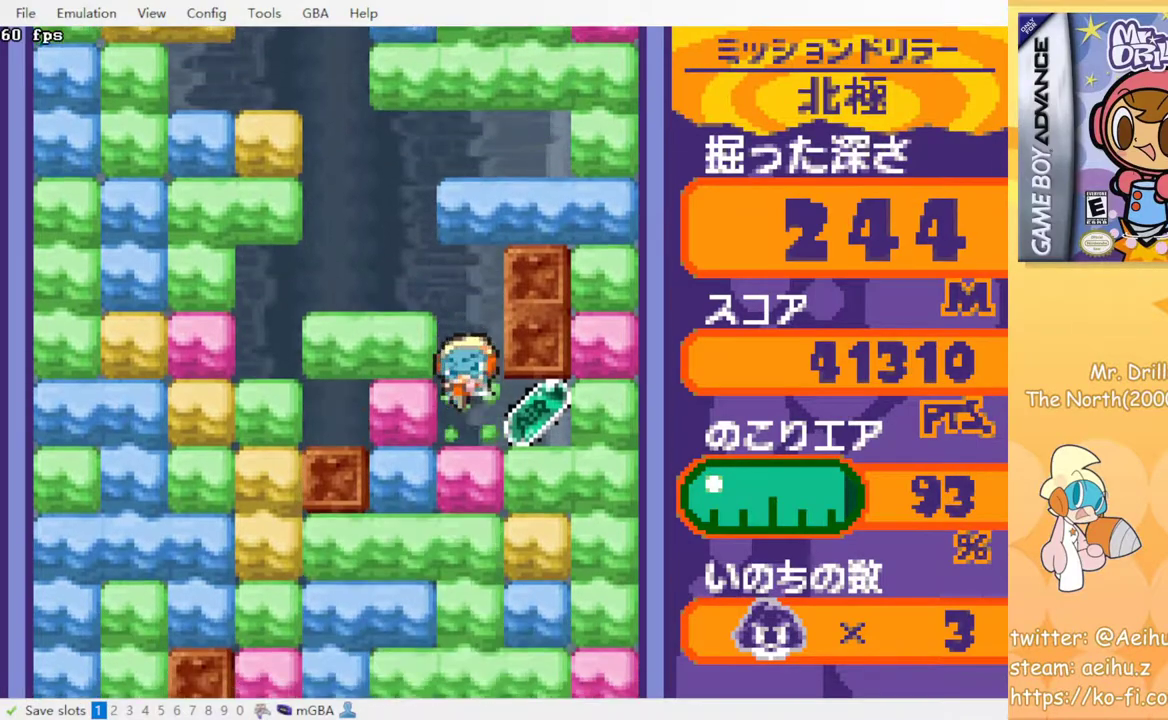
{"buttons": ["DPAD_LEFT"], "events": [[67, "DPAD_RIGHT", "down"], [333, "DPAD_RIGHT", "up"], [383, "DPAD_LEFT", "down"]]}
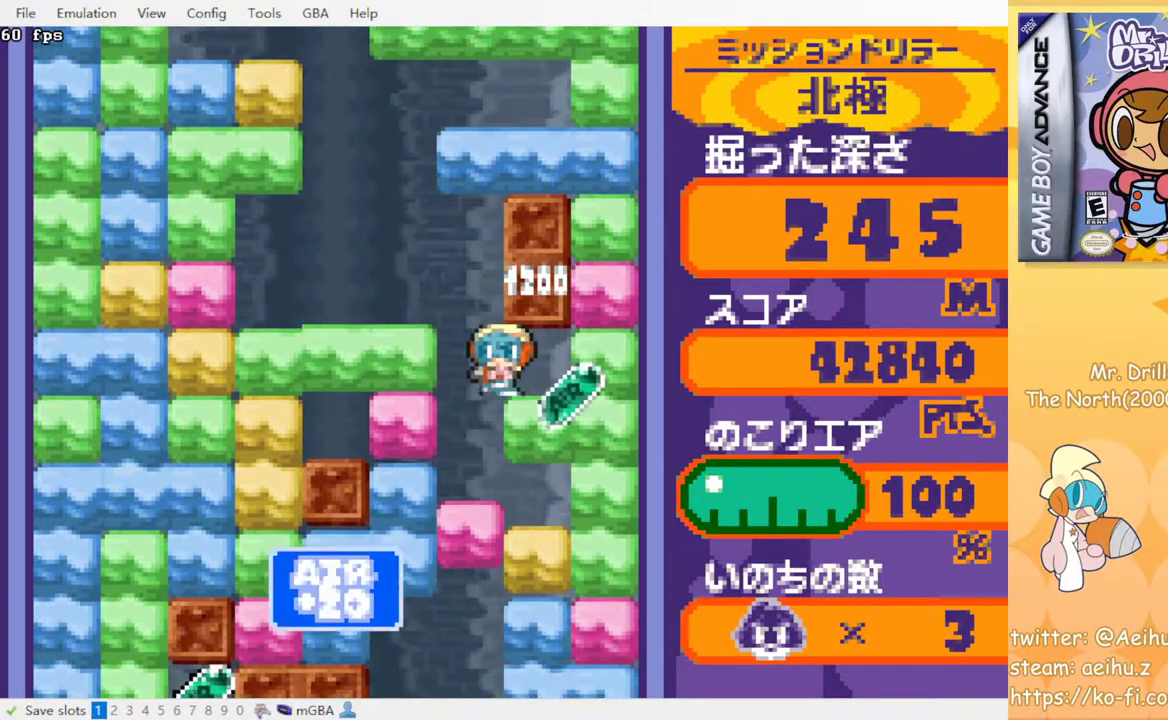
{"buttons": [], "events": [[250, "DPAD_LEFT", "up"]]}
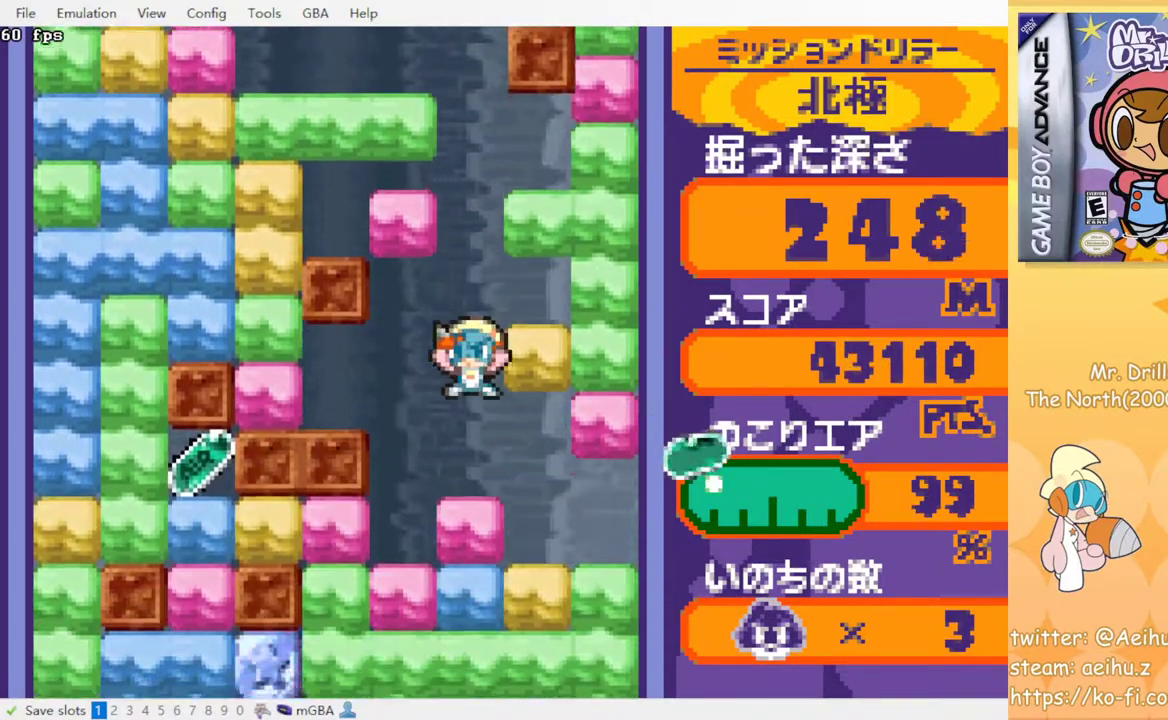
{"buttons": ["DPAD_LEFT"], "events": [[483, "DPAD_LEFT", "down"]]}
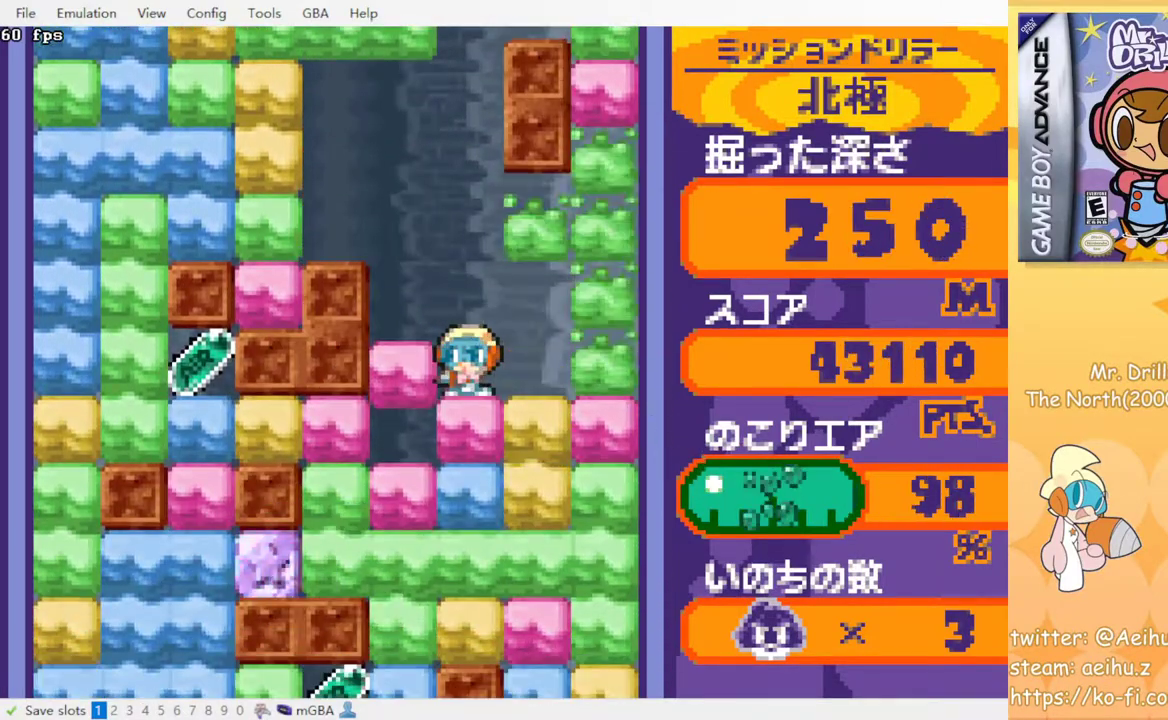
{"buttons": [], "events": [[350, "DPAD_LEFT", "up"]]}
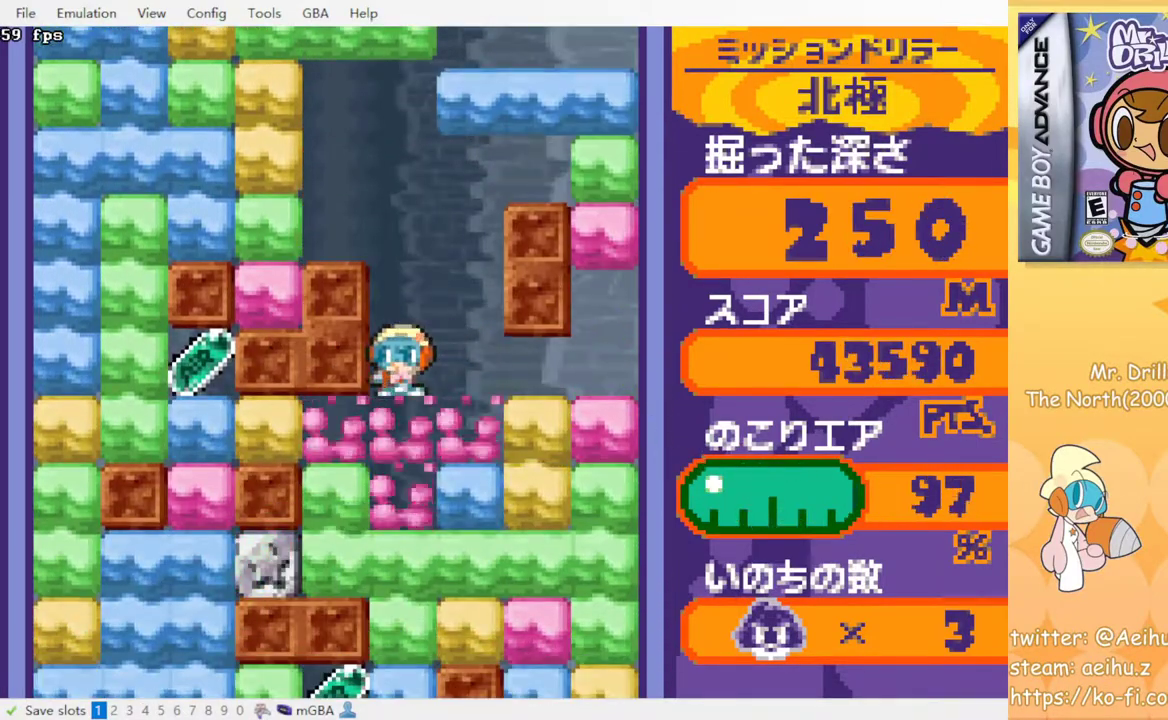
{"buttons": ["DPAD_LEFT"], "events": [[467, "DPAD_LEFT", "down"]]}
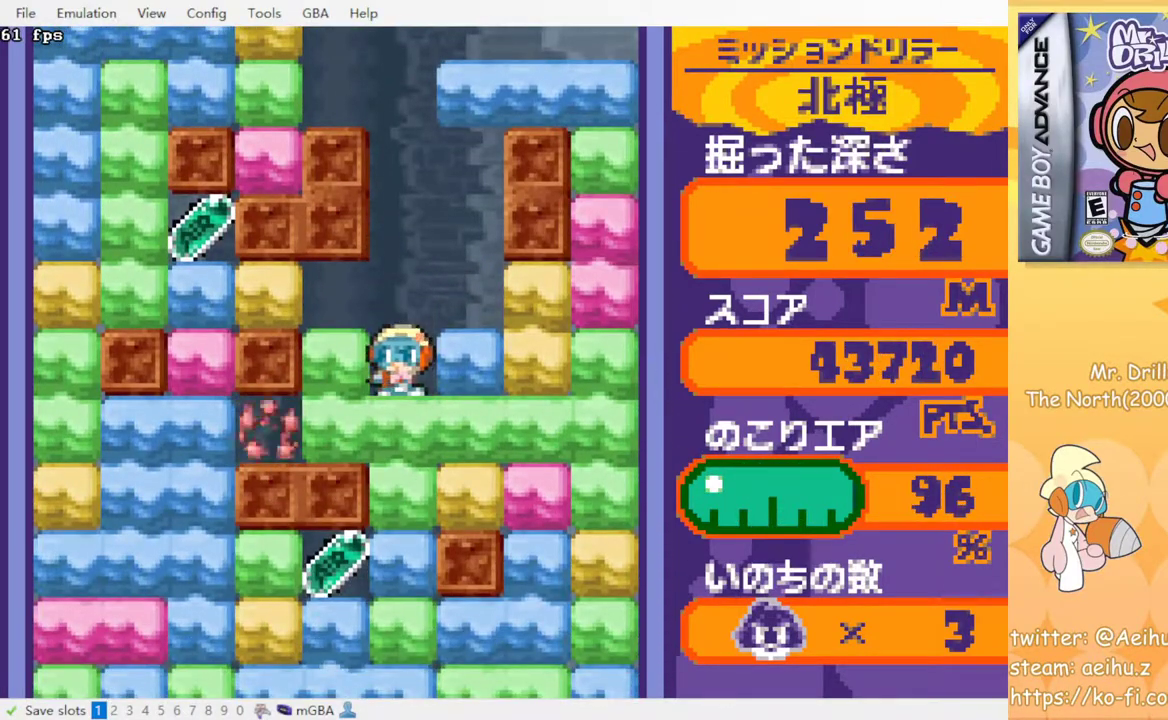
{"buttons": ["CROSS", "SQUARE"], "events": [[417, "CROSS", "down"], [433, "DPAD_LEFT", "up"], [433, "SQUARE", "down"]]}
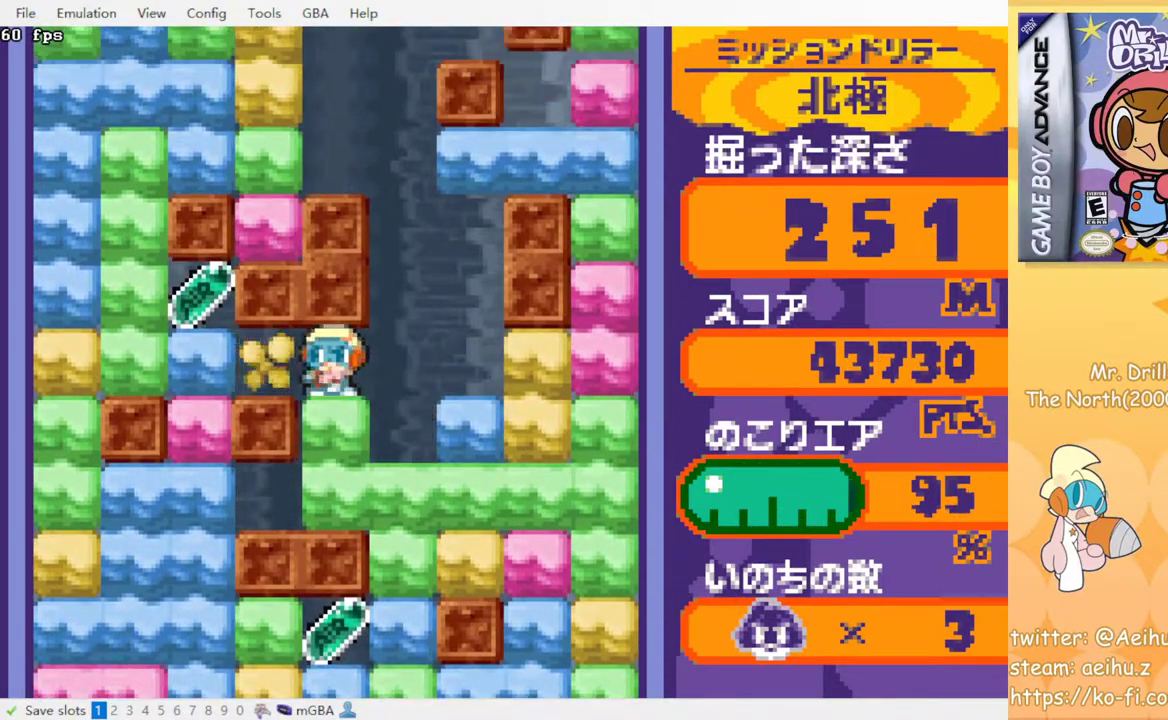
{"buttons": [], "events": [[33, "DPAD_RIGHT", "down"], [50, "CROSS", "up"], [50, "SQUARE", "up"], [233, "DPAD_RIGHT", "up"]]}